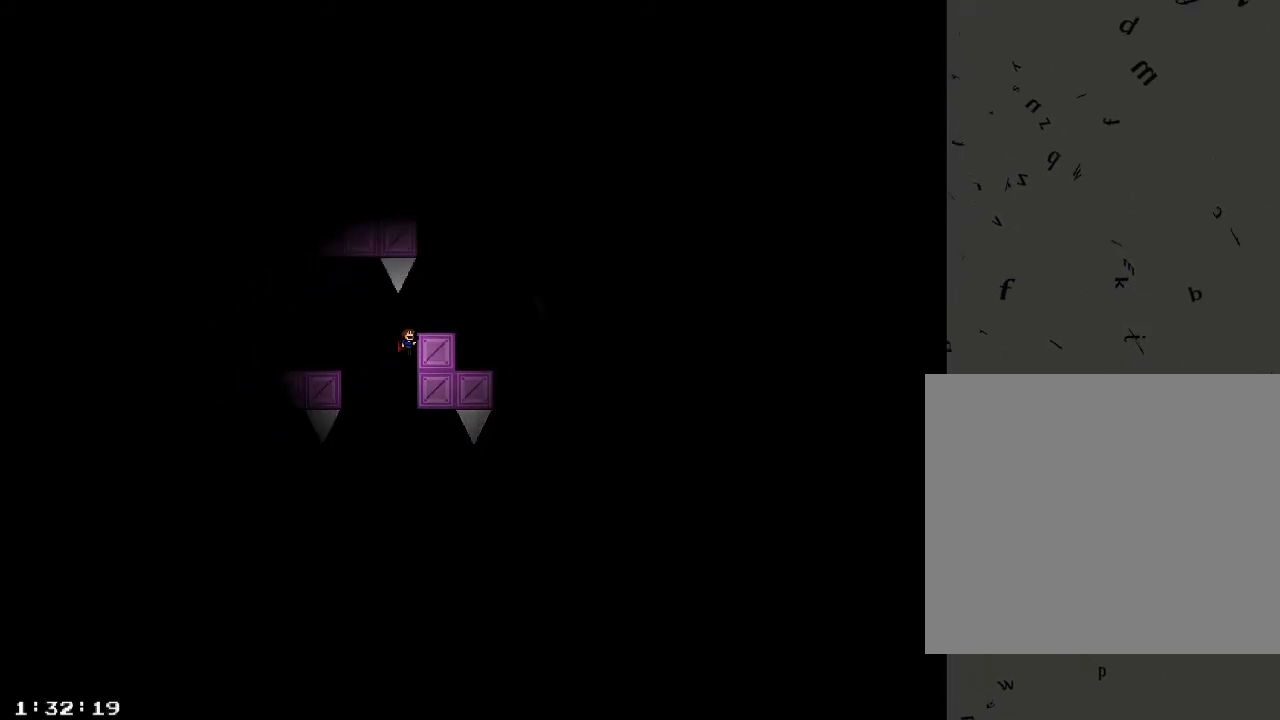
Gameplay with keyboard; each line is a JSON object with the keys held at the frame after it. "events" lists presses ("down") and releases ("up") of "/", "a", "d", "r", "s", "shift_l", "shift_r" and "w" between this image and that frame as [ms after this image, input, new state], when the widget could be followed in between. No other keys are recorded. Mouse input is not recorded.
{"keys": [], "events": [[200, "shift_r", "down"], [260, "shift_r", "up"], [460, "d", "up"]]}
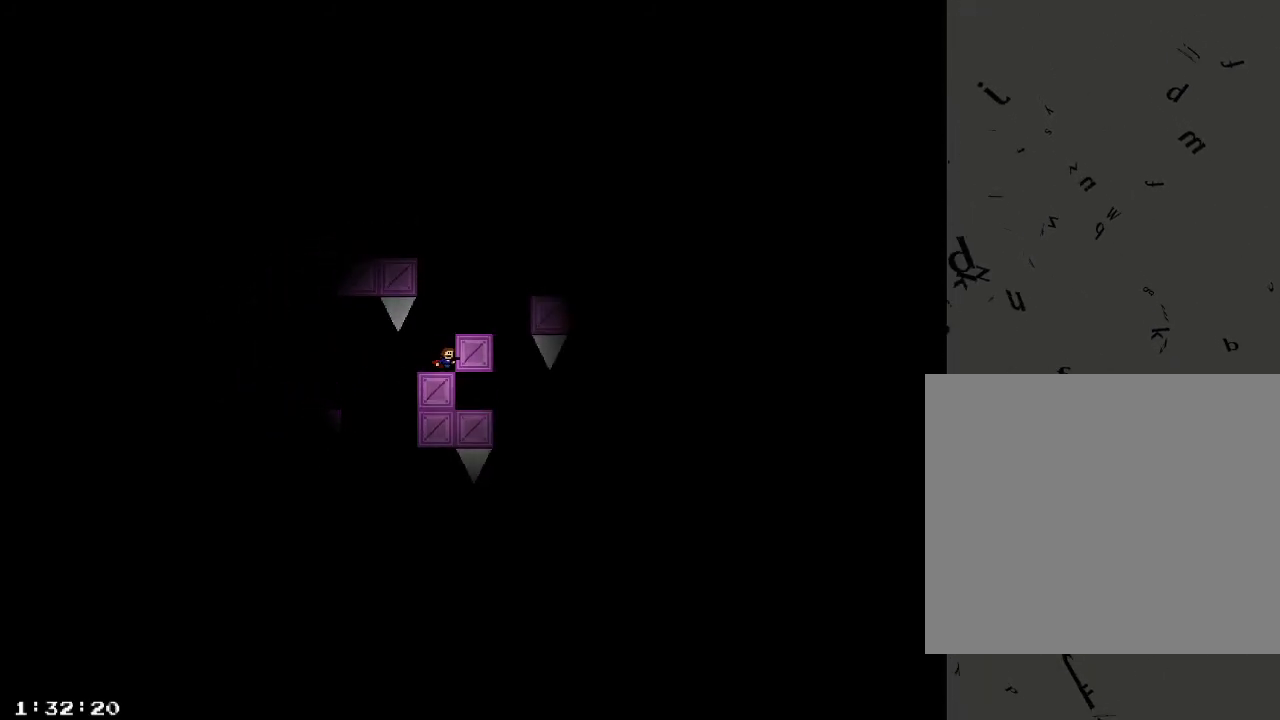
{"keys": ["shift_r"], "events": [[80, "shift_r", "down"], [140, "shift_r", "up"], [440, "shift_r", "down"]]}
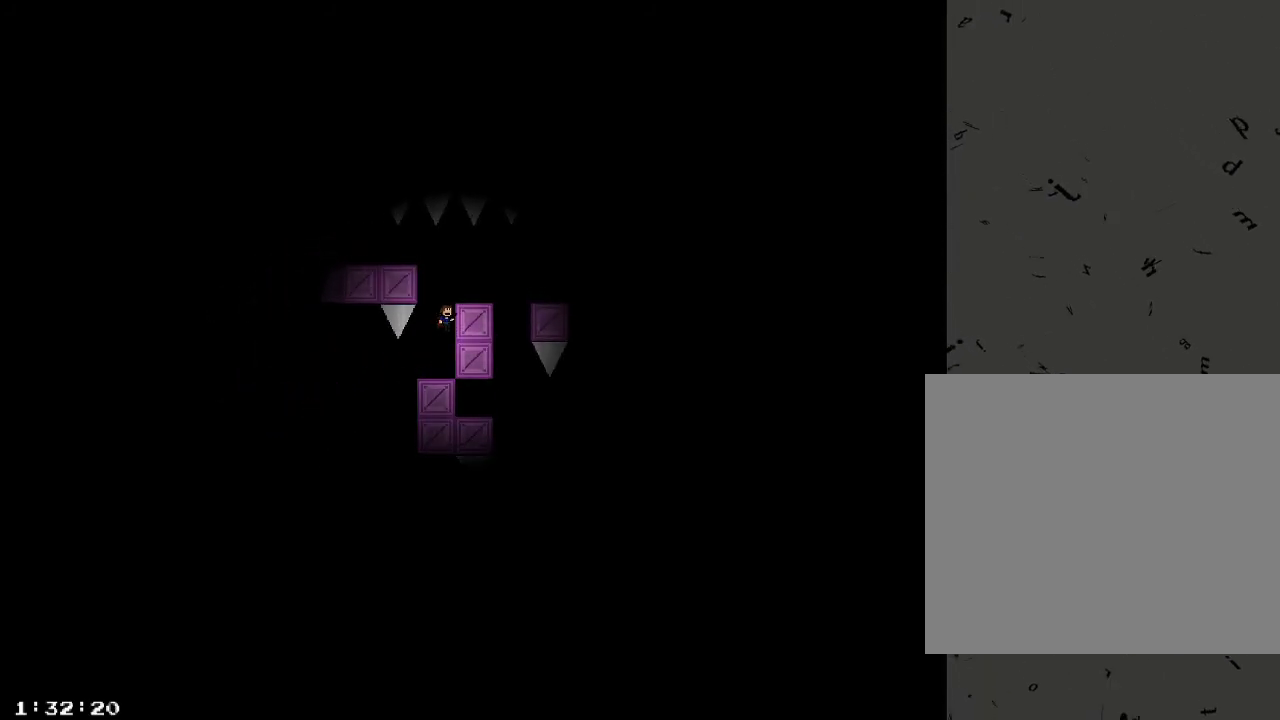
{"keys": ["d"], "events": [[20, "shift_r", "up"], [200, "d", "down"], [280, "shift_r", "down"], [360, "shift_r", "up"]]}
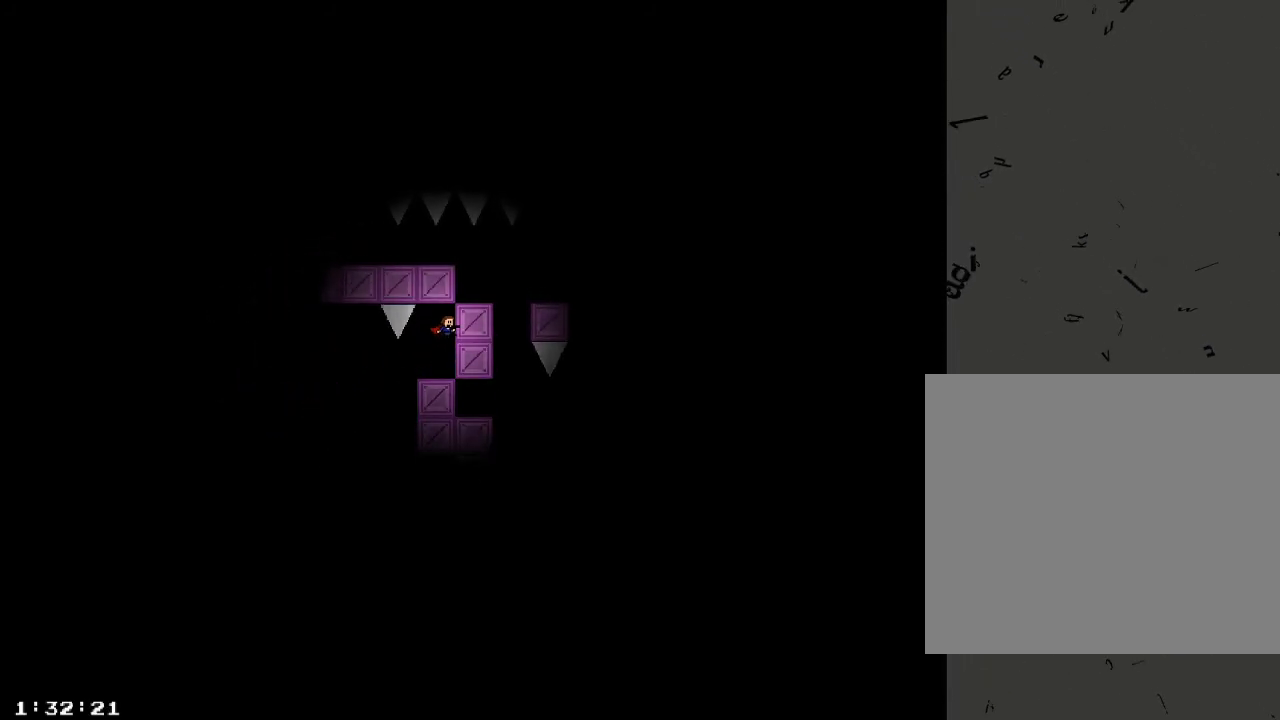
{"keys": ["a"], "events": [[80, "d", "up"], [220, "a", "down"], [300, "a", "up"], [480, "a", "down"]]}
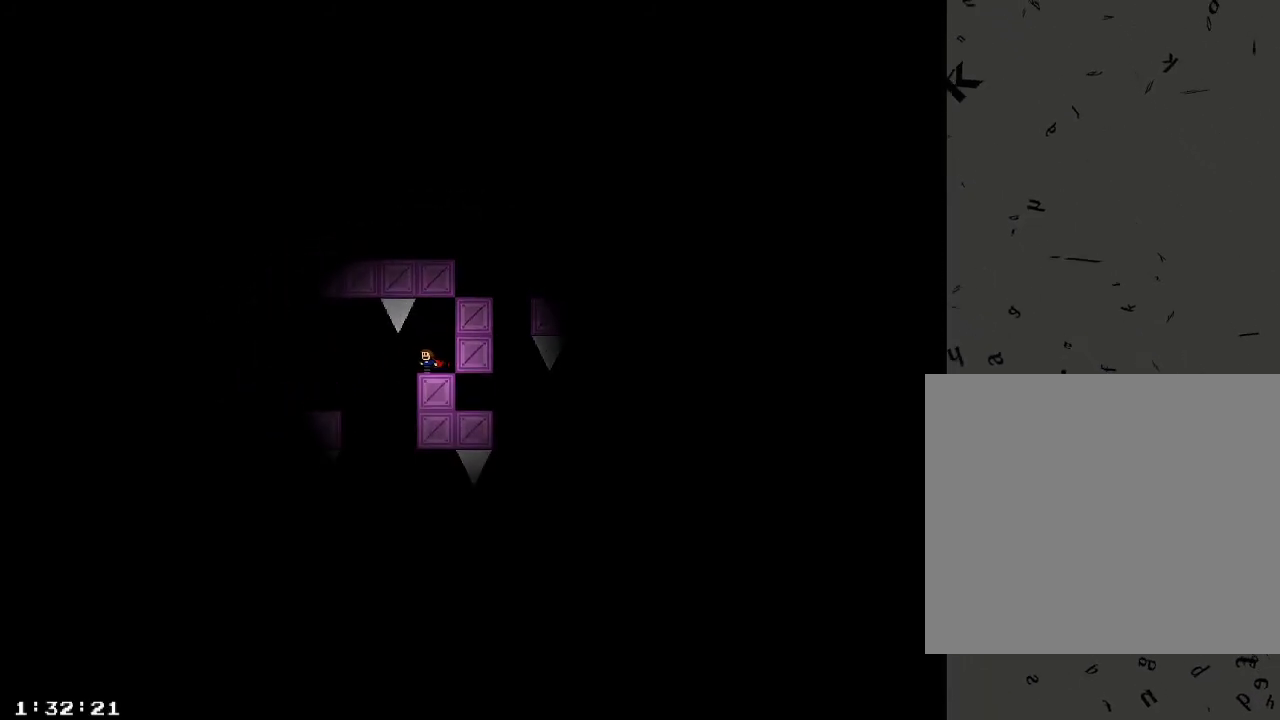
{"keys": [], "events": [[120, "a", "up"]]}
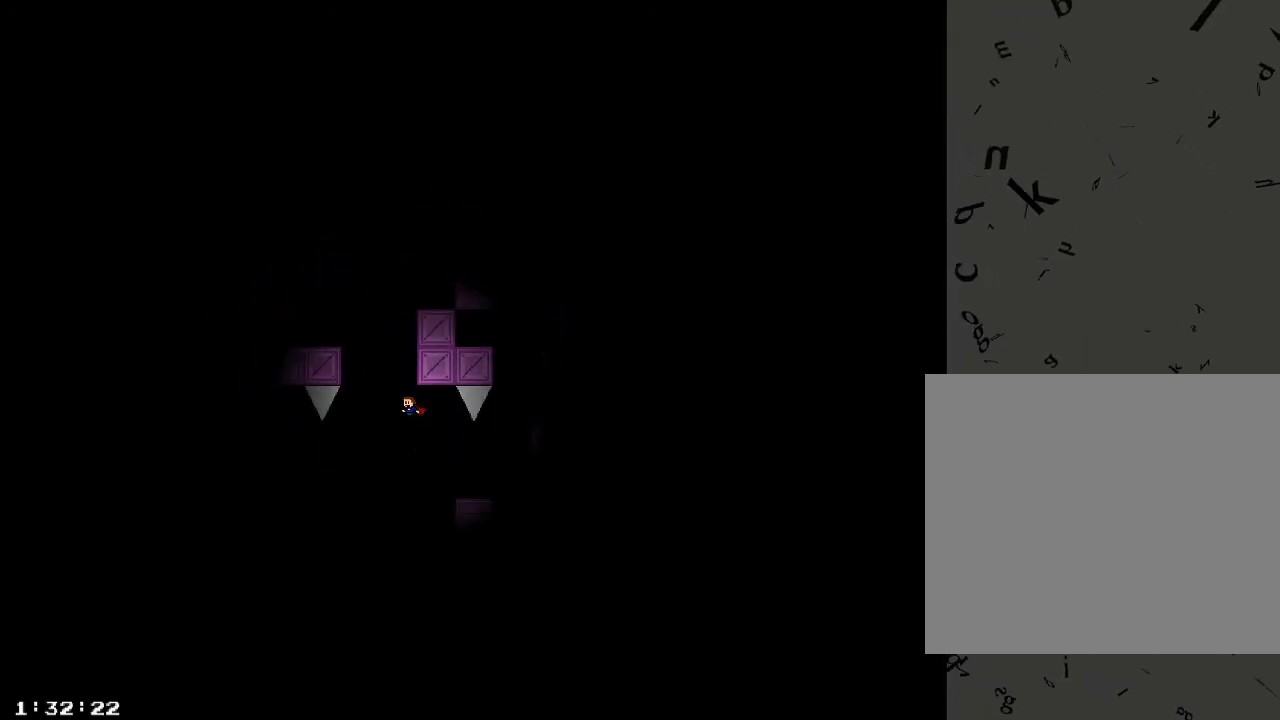
{"keys": ["d"], "events": [[20, "shift_r", "down"], [80, "shift_r", "up"], [400, "d", "down"]]}
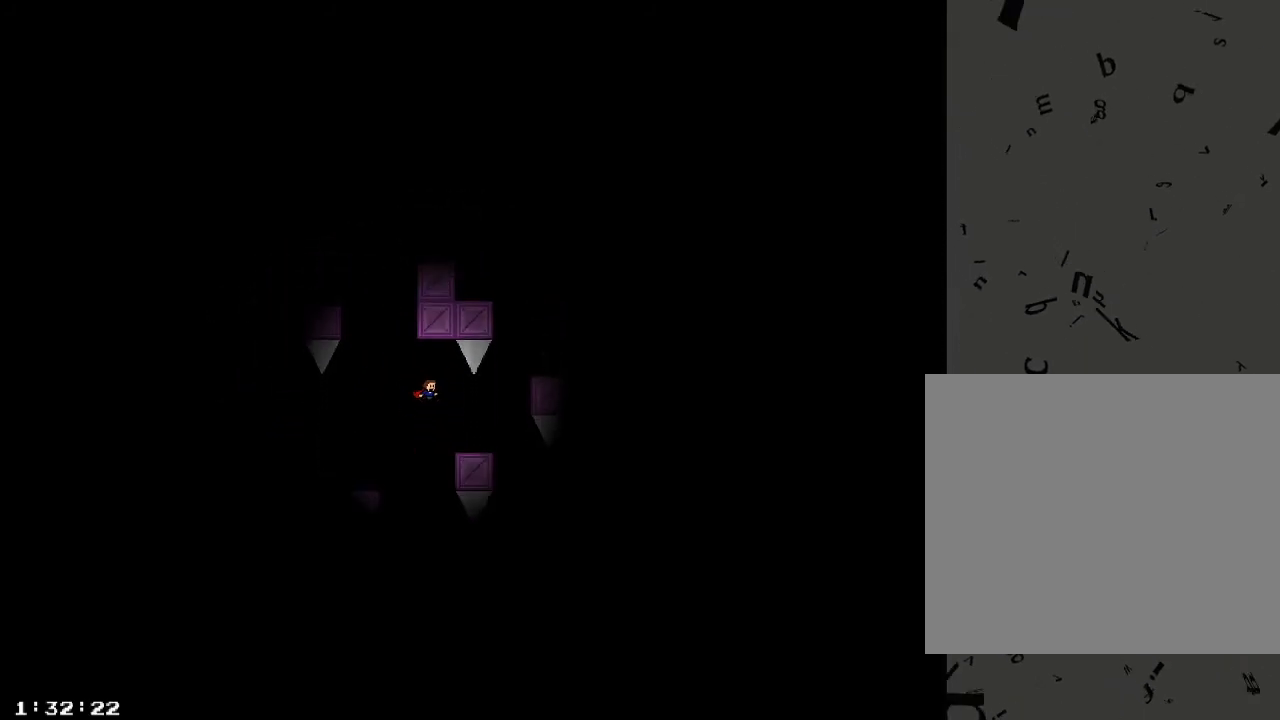
{"keys": ["shift_r"], "events": [[20, "d", "up"], [60, "shift_r", "down"], [100, "shift_r", "up"], [500, "shift_r", "down"]]}
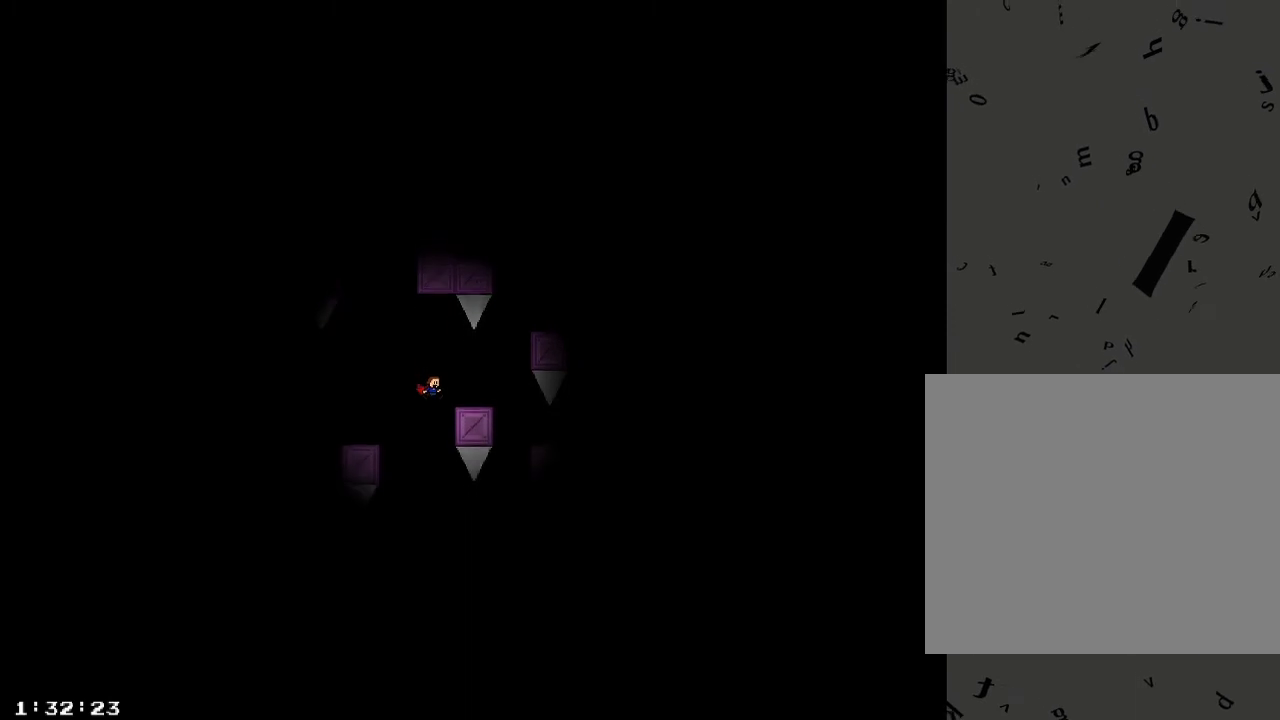
{"keys": [], "events": [[80, "shift_r", "up"], [240, "d", "down"], [440, "d", "up"]]}
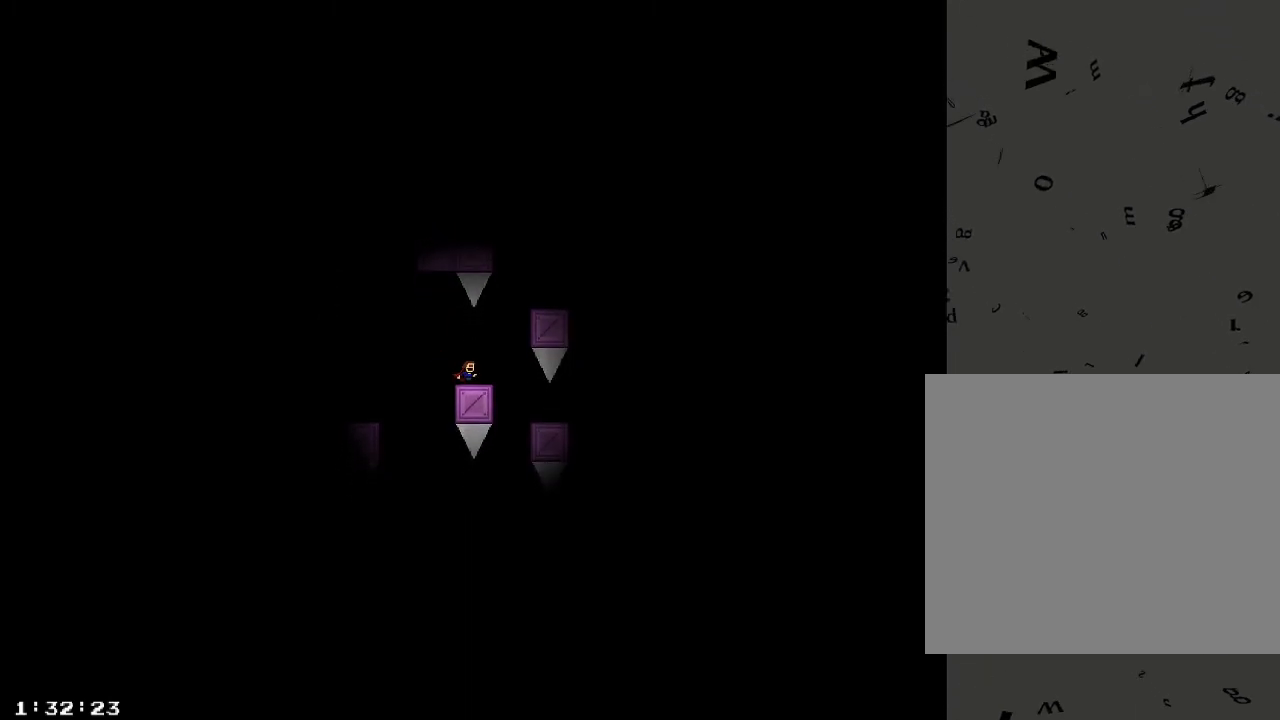
{"keys": ["d", "shift_r"], "events": [[240, "d", "down"], [340, "d", "up"], [500, "d", "down"], [500, "shift_r", "down"]]}
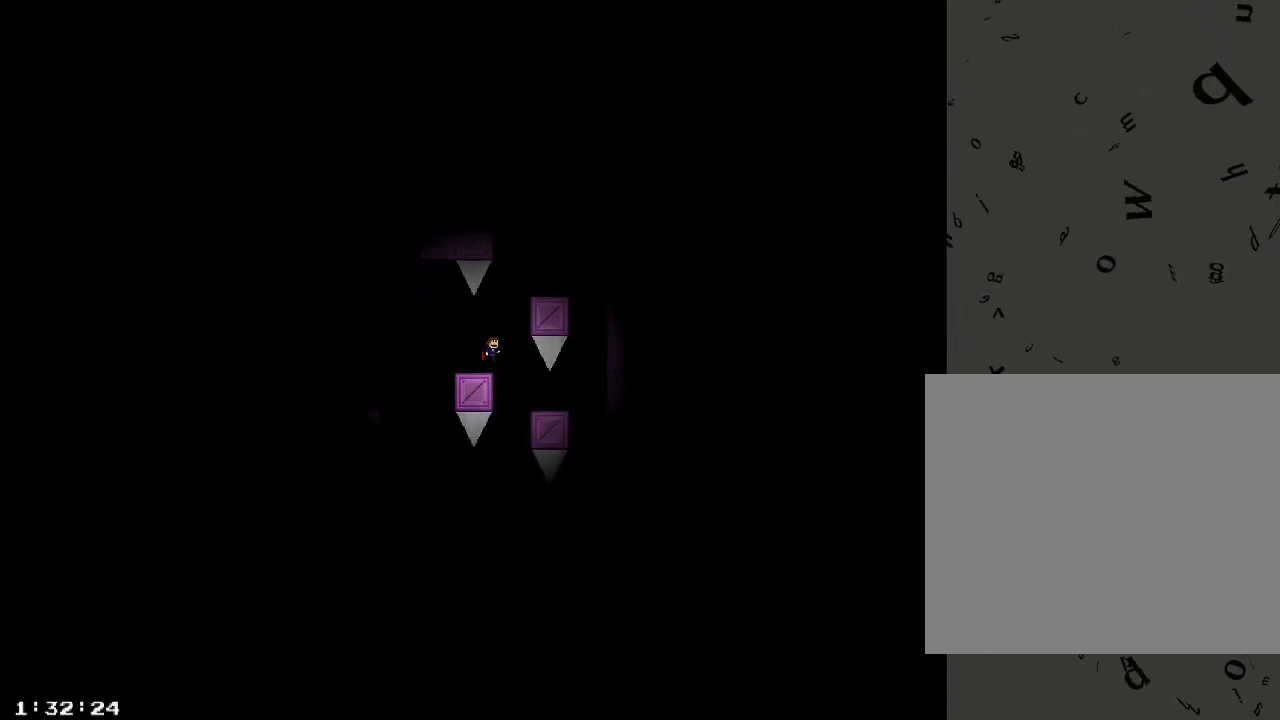
{"keys": [], "events": [[60, "shift_r", "up"], [120, "d", "up"], [280, "shift_r", "down"], [320, "shift_r", "up"]]}
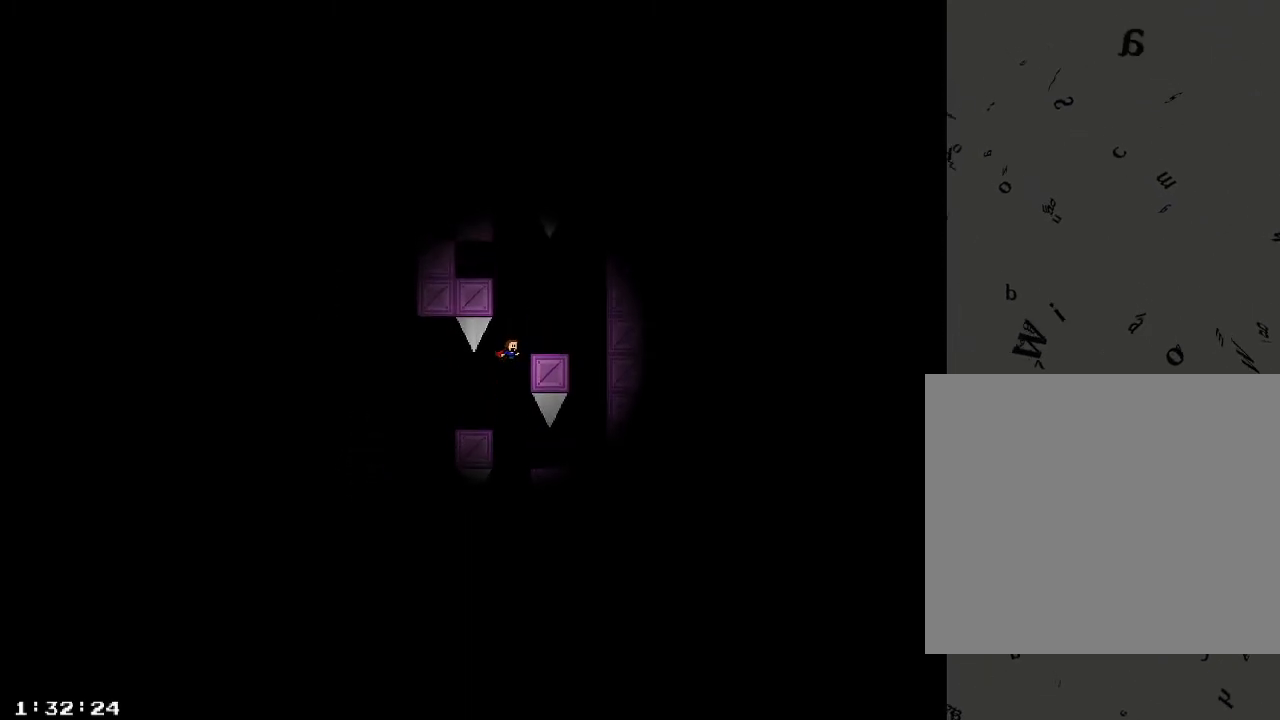
{"keys": [], "events": [[40, "shift_r", "down"], [80, "shift_r", "up"], [340, "shift_r", "down"], [380, "shift_r", "up"]]}
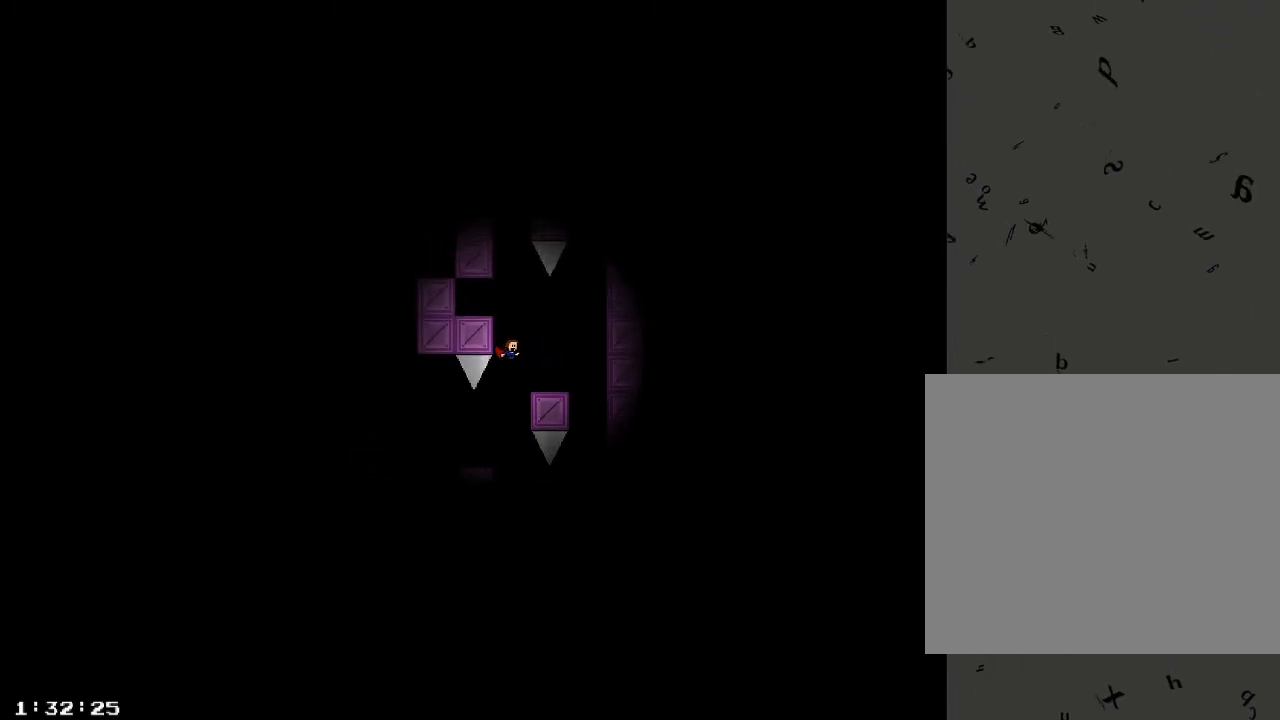
{"keys": ["a"], "events": [[80, "shift_r", "down"], [120, "shift_r", "up"], [340, "a", "down"], [360, "shift_r", "down"], [440, "shift_r", "up"]]}
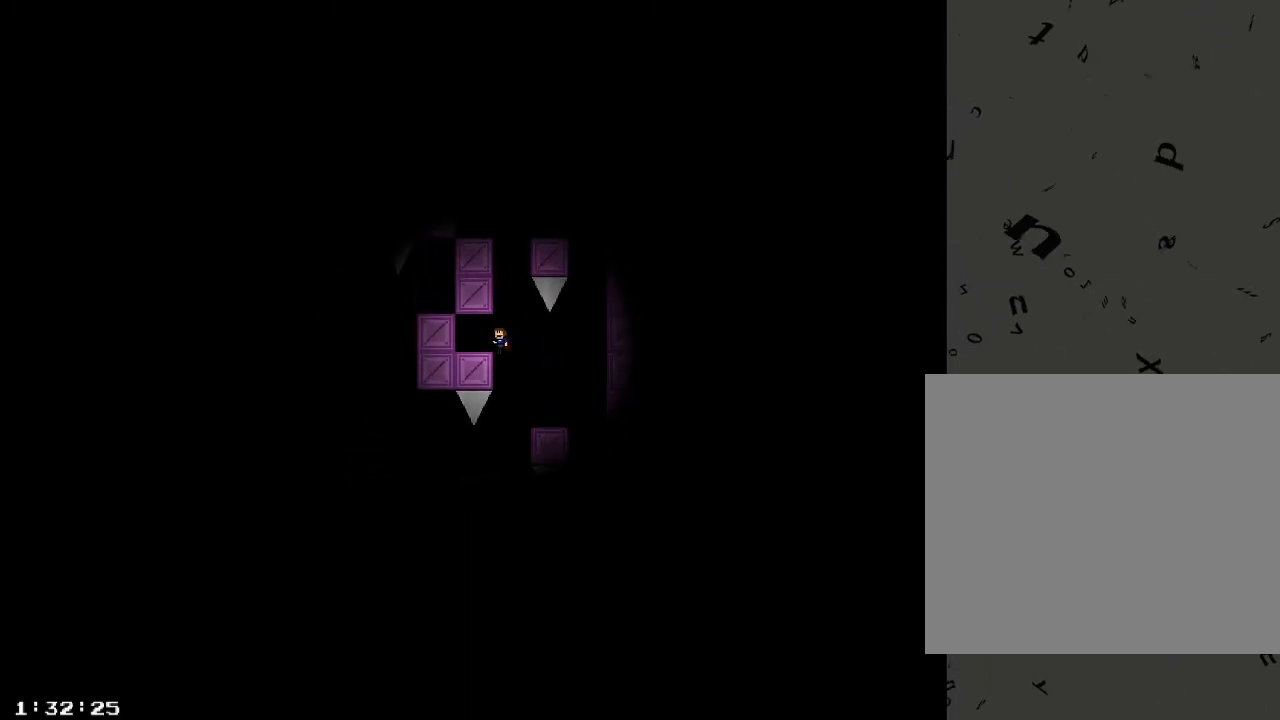
{"keys": ["a"], "events": [[120, "a", "up"], [220, "shift_r", "down"], [300, "shift_r", "up"], [340, "a", "down"]]}
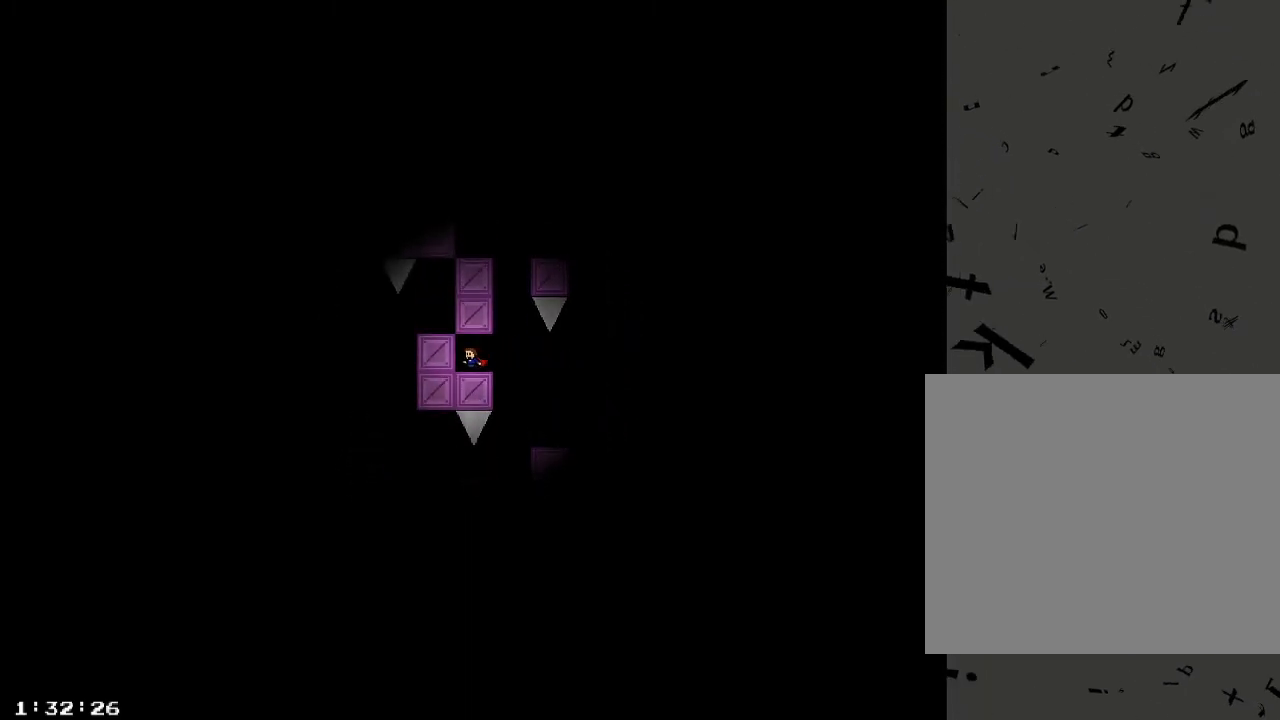
{"keys": [], "events": [[40, "a", "up"], [120, "d", "down"], [360, "d", "up"], [360, "shift_r", "down"], [420, "shift_r", "up"]]}
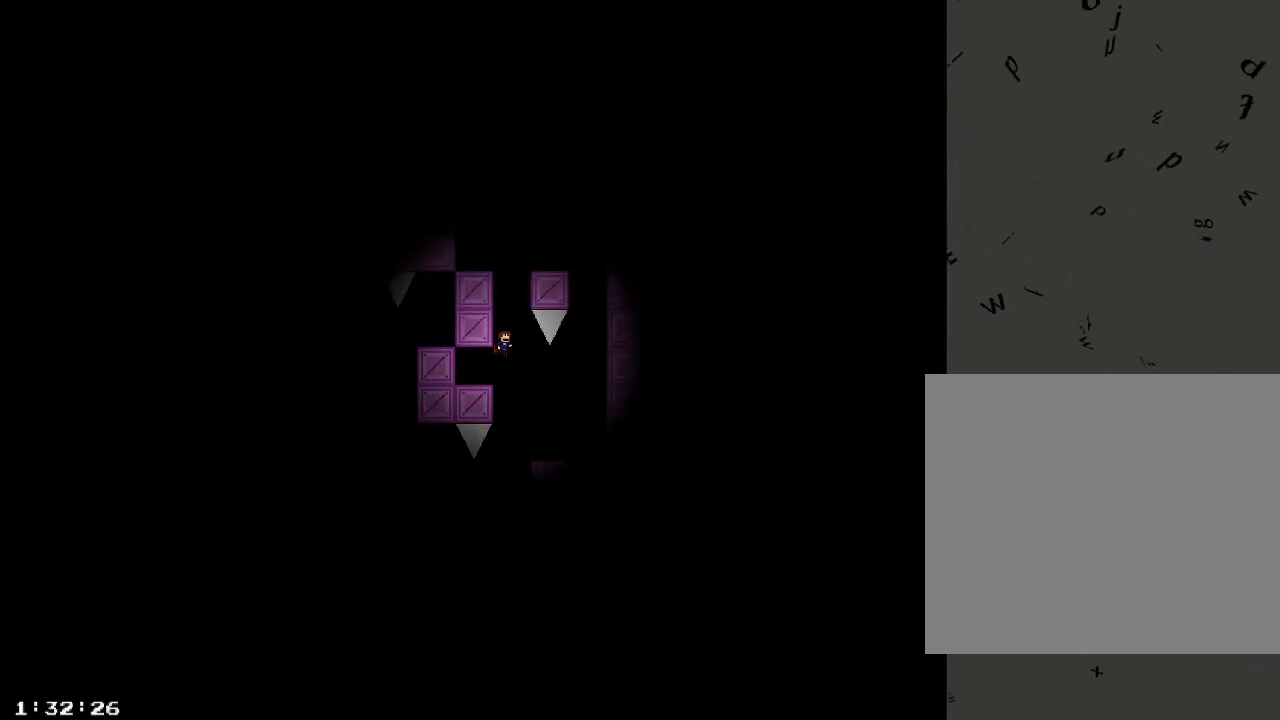
{"keys": [], "events": [[100, "a", "down"], [120, "shift_r", "down"], [160, "shift_r", "up"], [360, "shift_r", "down"], [400, "shift_r", "up"], [420, "a", "up"]]}
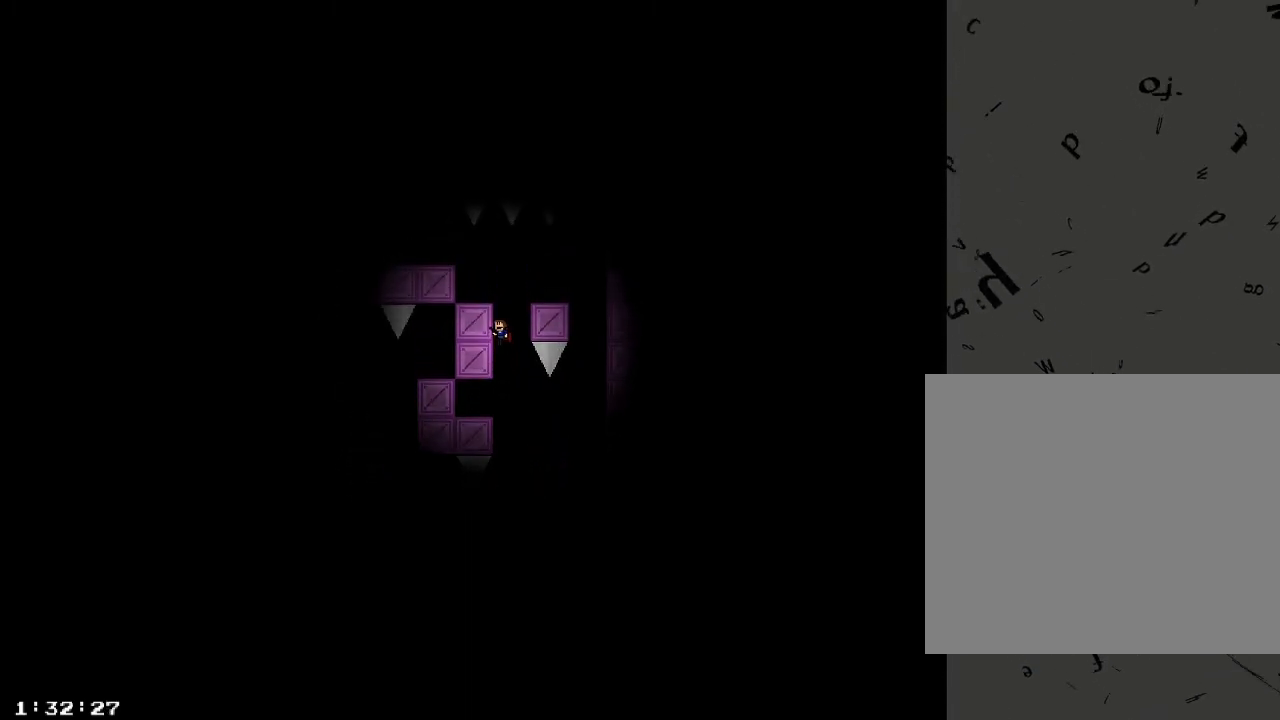
{"keys": ["a"], "events": [[120, "shift_r", "down"], [160, "shift_r", "up"], [220, "a", "down"], [360, "shift_r", "down"], [400, "shift_r", "up"]]}
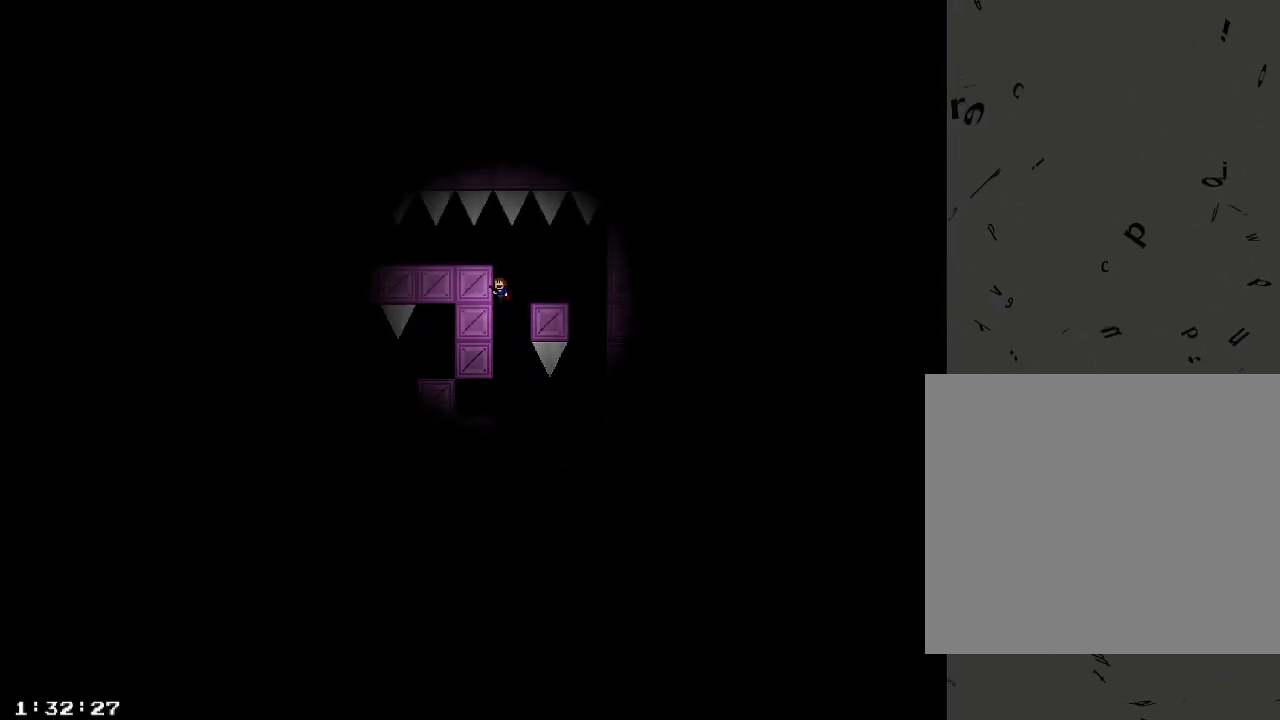
{"keys": ["a"], "events": [[20, "a", "up"], [140, "a", "down"], [180, "shift_r", "down"], [220, "shift_r", "up"], [440, "shift_r", "down"], [460, "shift_r", "up"]]}
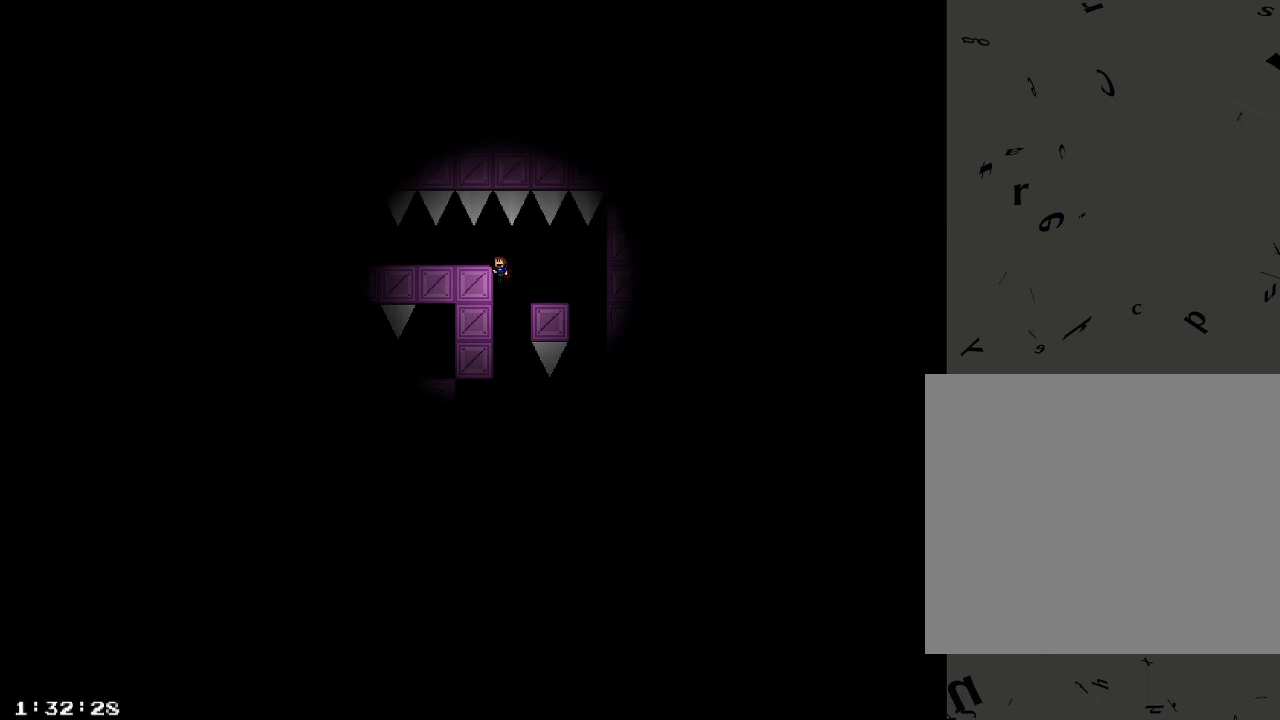
{"keys": ["a"], "events": [[180, "a", "up"], [220, "shift_r", "down"], [260, "shift_r", "up"], [320, "a", "down"]]}
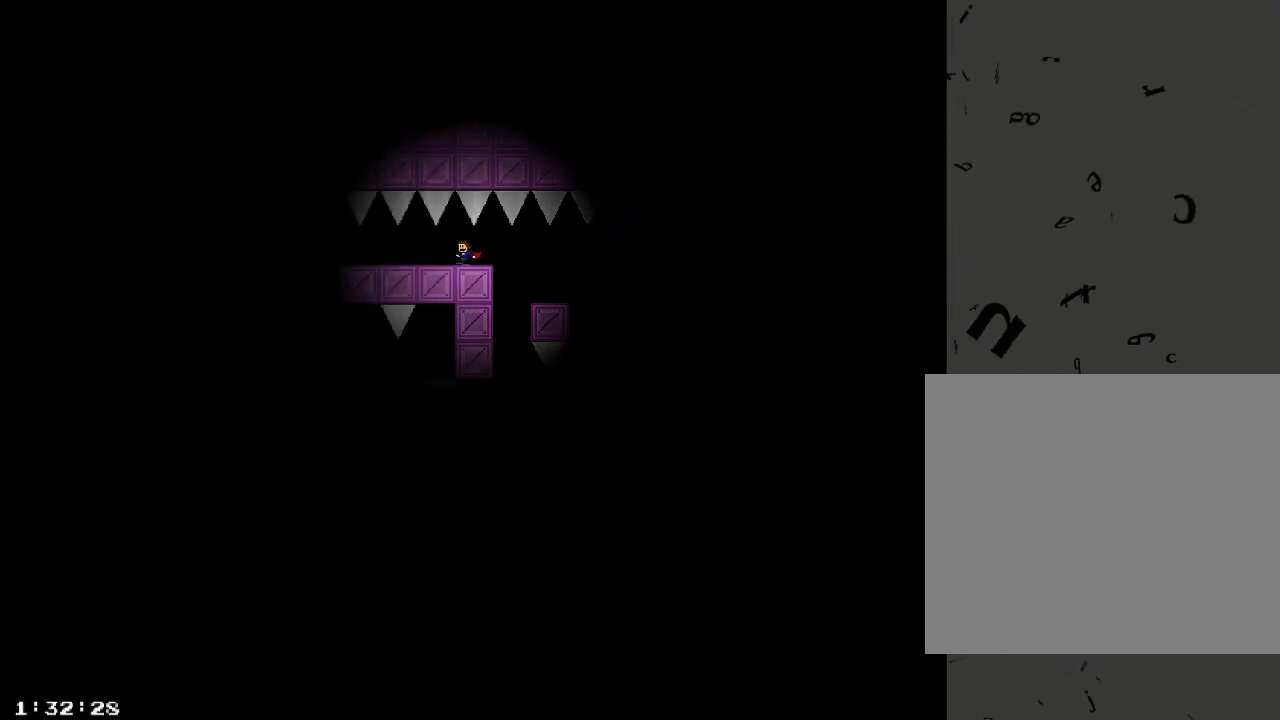
{"keys": ["a"], "events": [[200, "a", "up"], [300, "a", "down"]]}
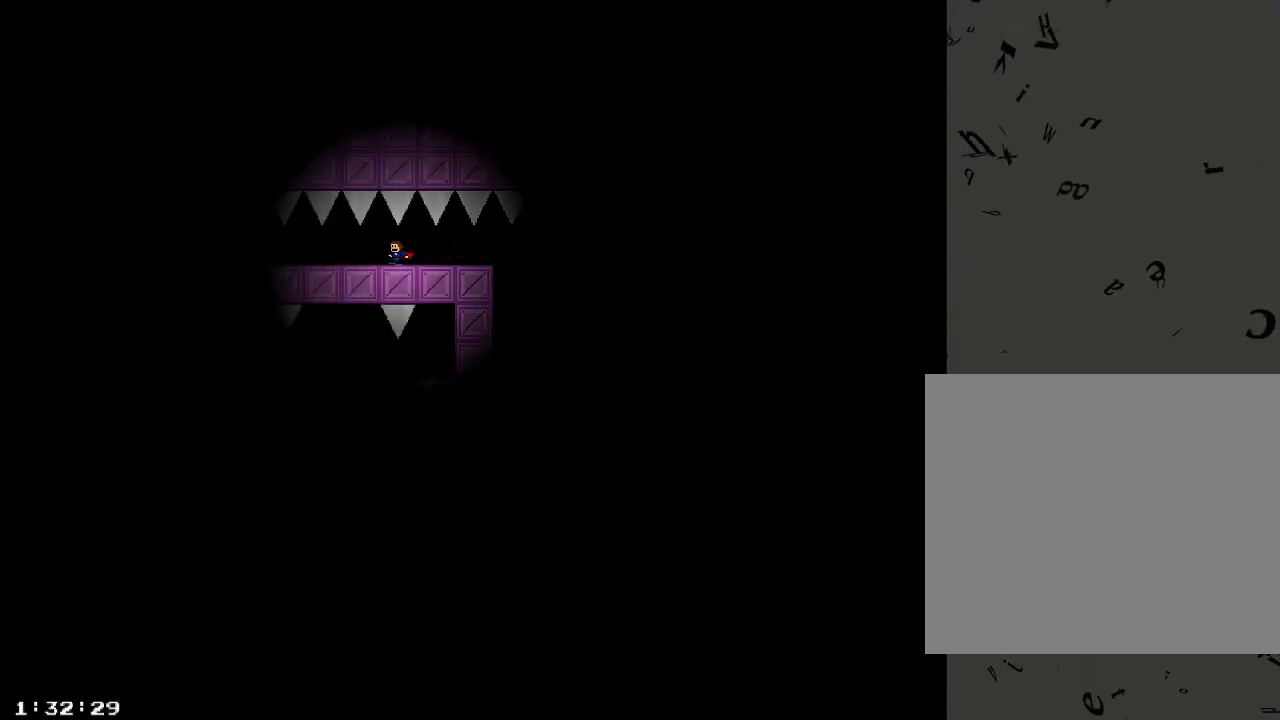
{"keys": [], "events": [[40, "a", "up"], [120, "a", "down"], [200, "a", "up"], [280, "a", "down"], [360, "a", "up"], [440, "a", "down"], [500, "a", "up"]]}
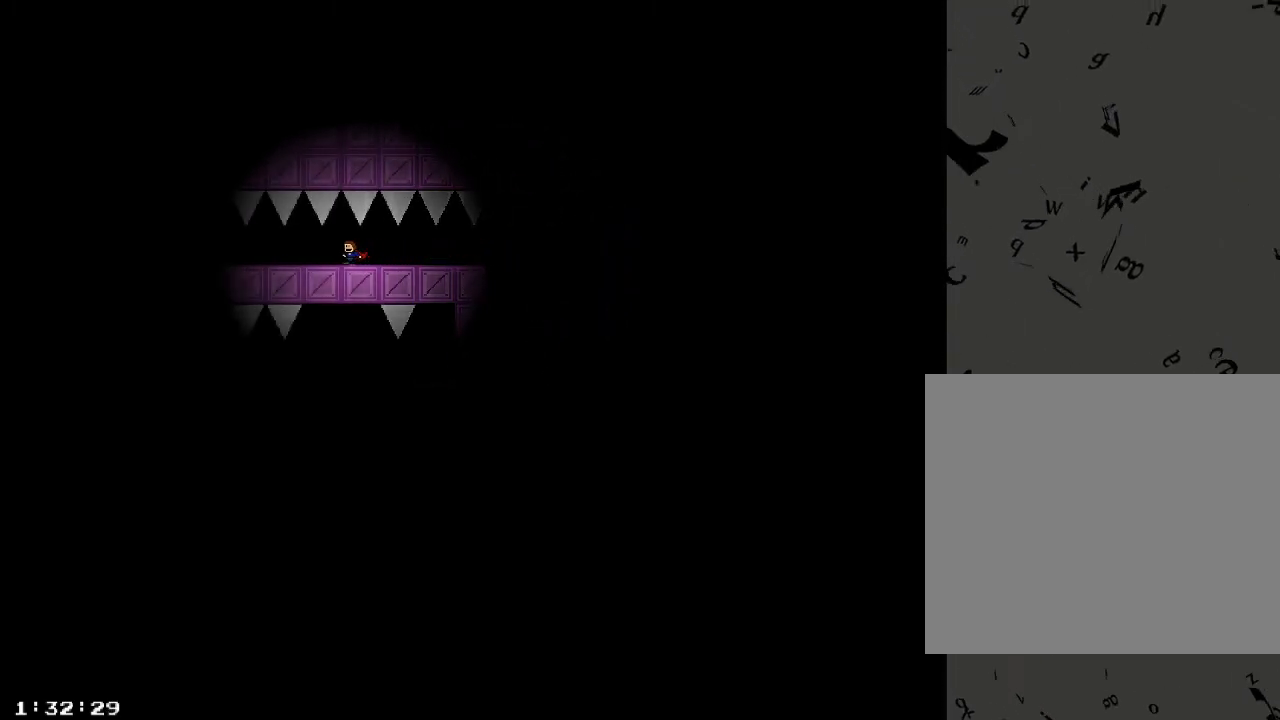
{"keys": ["a"], "events": [[80, "a", "down"], [160, "a", "up"], [220, "a", "down"]]}
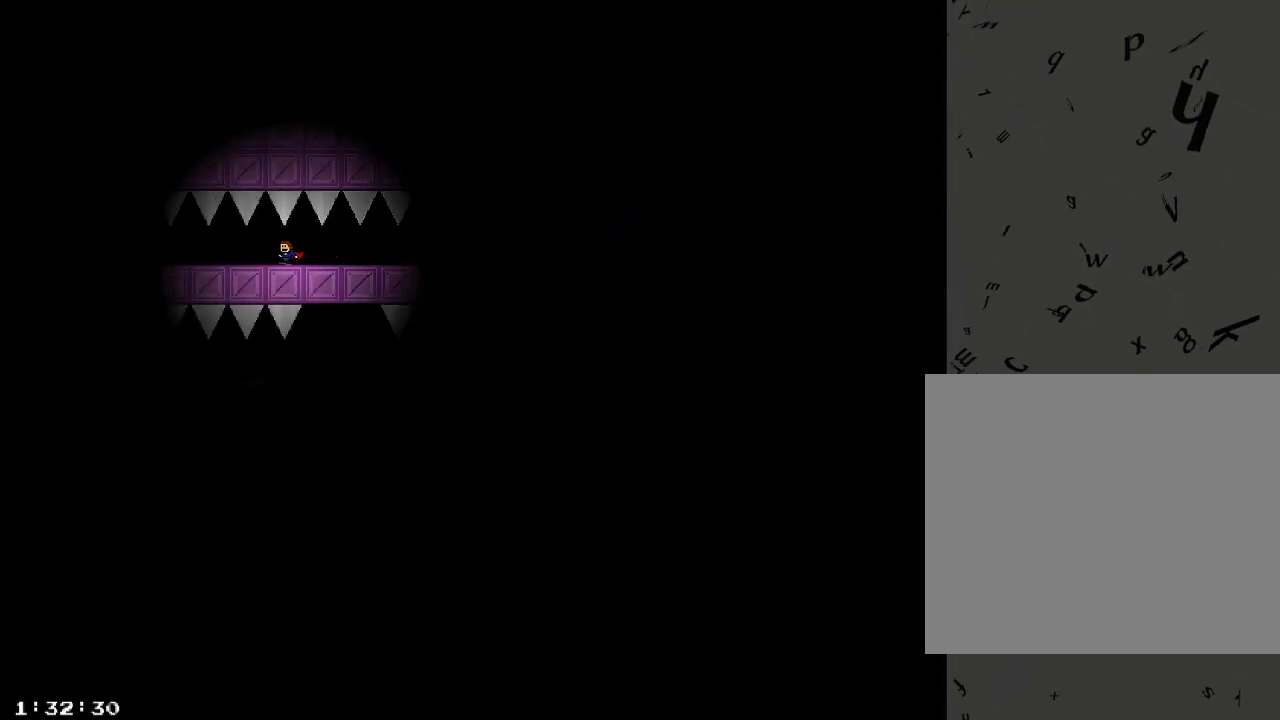
{"keys": ["a"], "events": []}
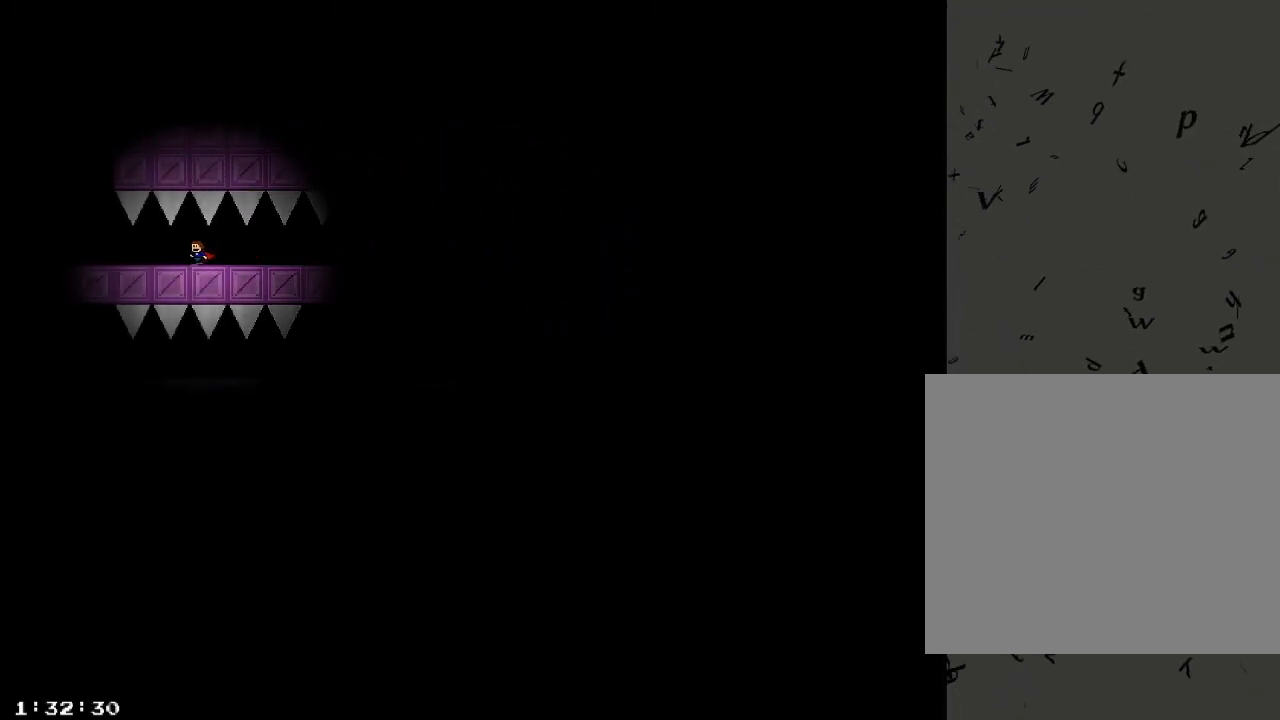
{"keys": ["a"], "events": []}
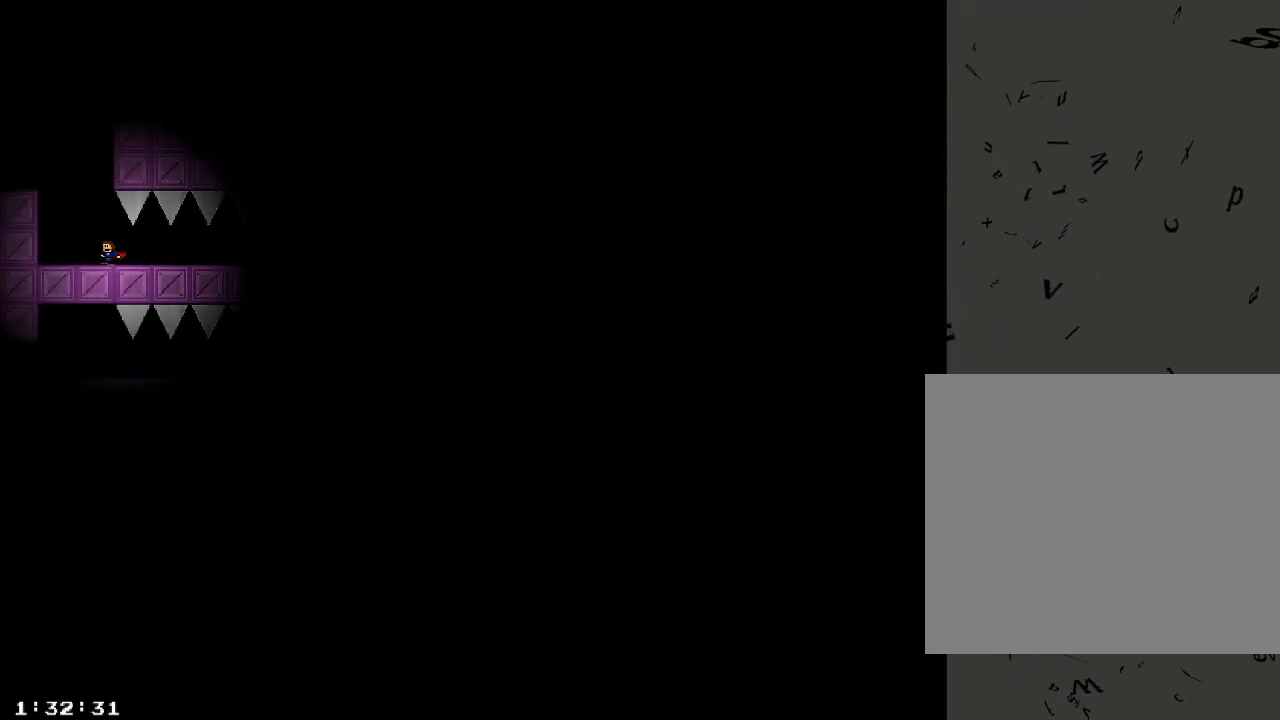
{"keys": ["a"], "events": [[280, "a", "up"], [360, "shift_r", "down"], [420, "shift_r", "up"], [460, "a", "down"]]}
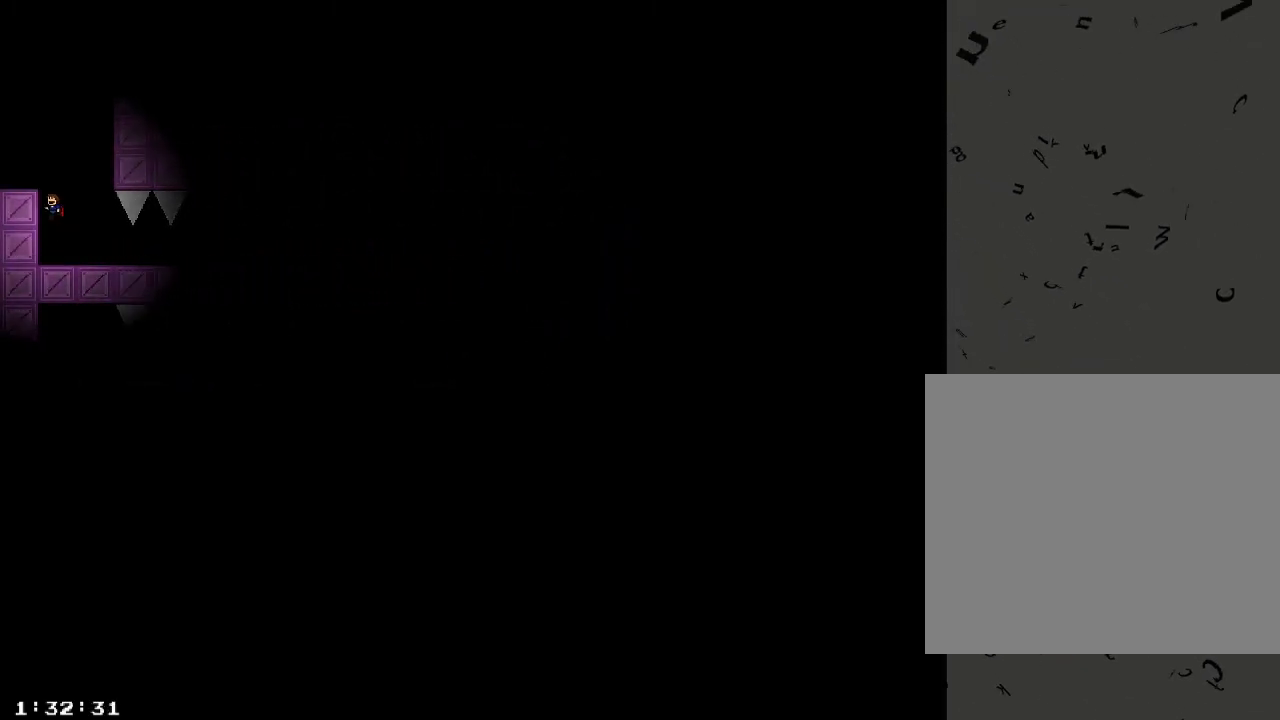
{"keys": [], "events": [[60, "shift_r", "down"], [100, "a", "up"], [180, "shift_r", "up"], [380, "shift_r", "down"], [400, "shift_r", "up"]]}
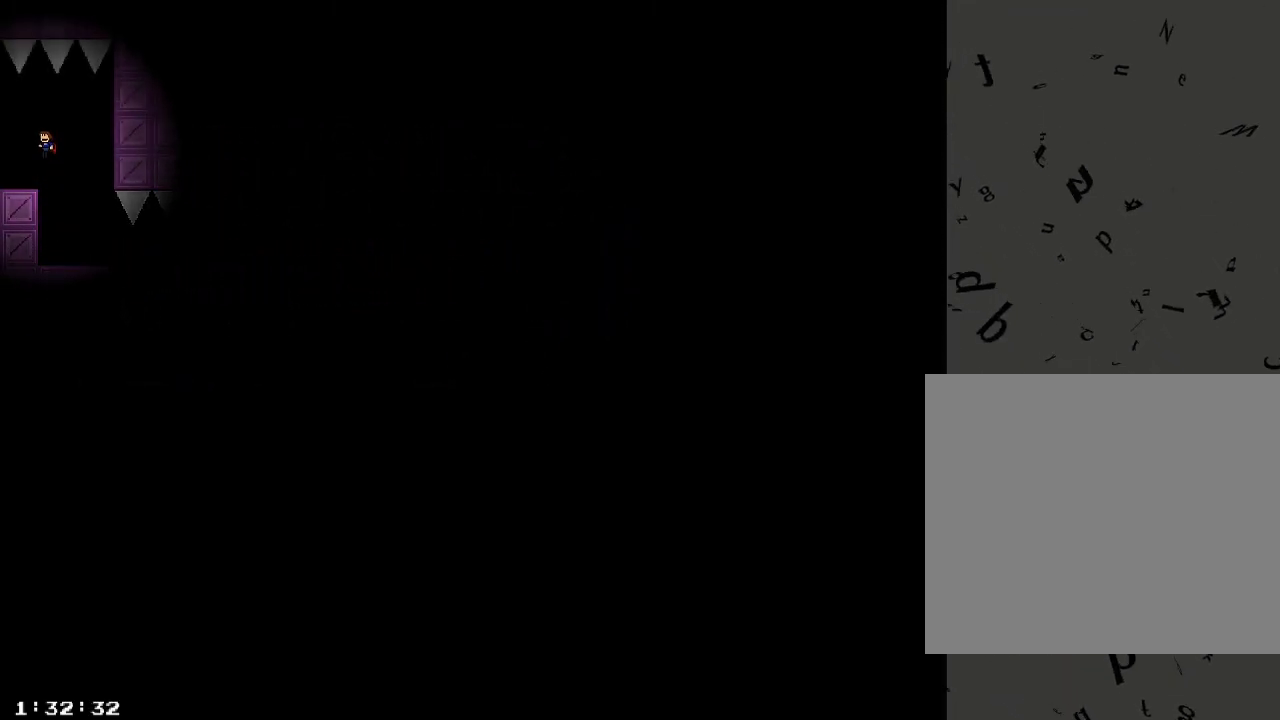
{"keys": [], "events": [[60, "a", "down"], [140, "shift_r", "down"], [180, "a", "up"], [180, "shift_r", "up"], [300, "a", "down"], [400, "a", "up"], [420, "shift_r", "down"], [440, "shift_r", "up"]]}
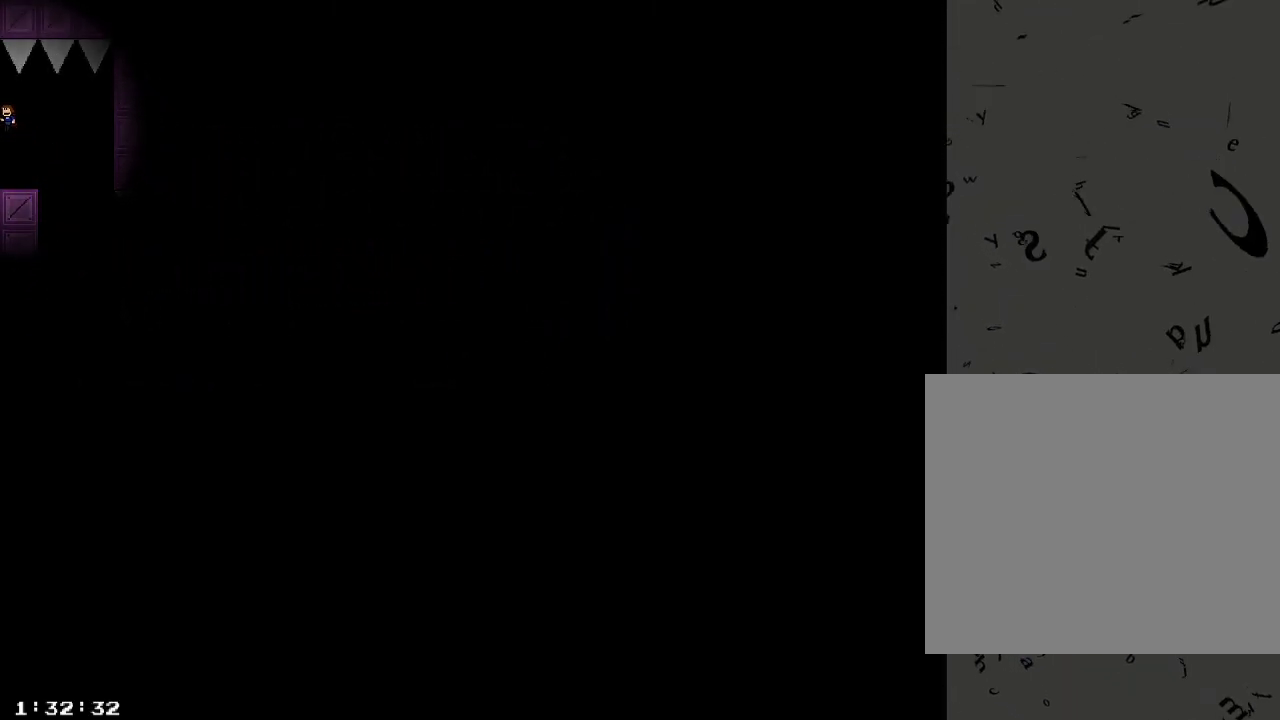
{"keys": ["d"], "events": [[60, "d", "down"], [220, "shift_r", "down"], [260, "d", "up"], [260, "shift_r", "up"], [360, "d", "down"]]}
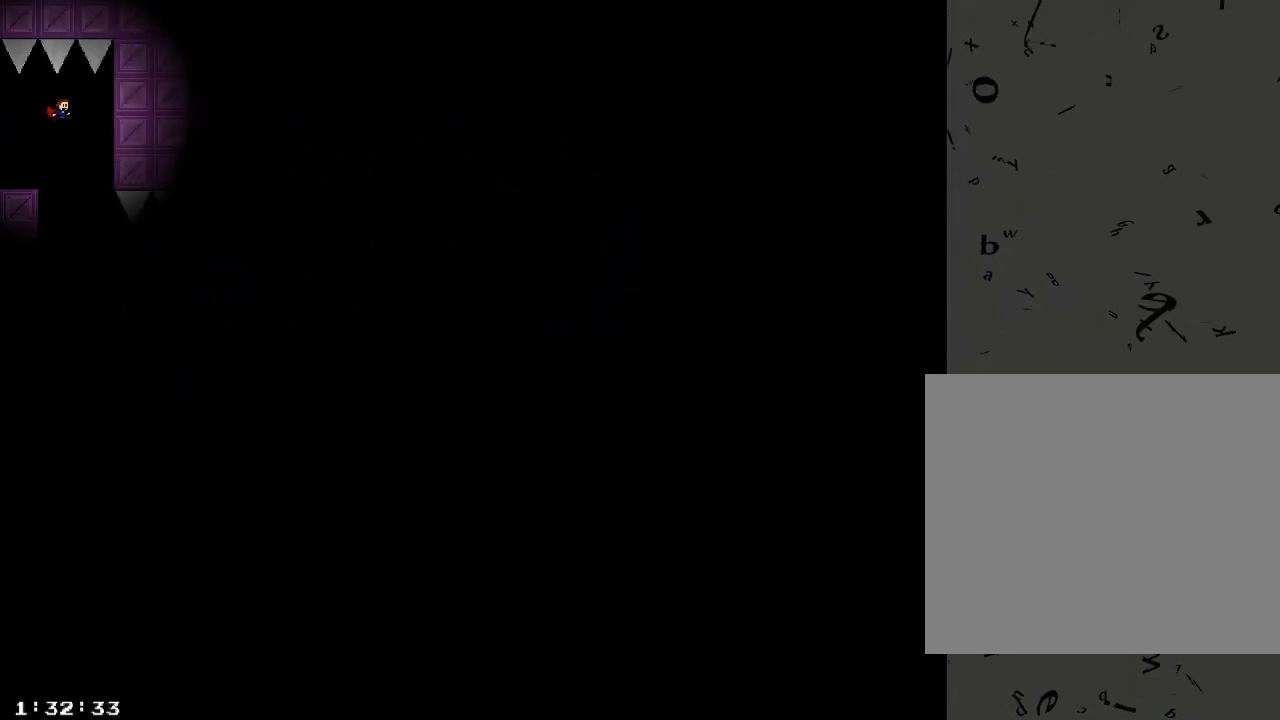
{"keys": ["d"], "events": [[120, "shift_r", "down"], [140, "shift_r", "up"], [160, "d", "up"], [260, "d", "down"], [460, "shift_r", "down"], [500, "shift_r", "up"]]}
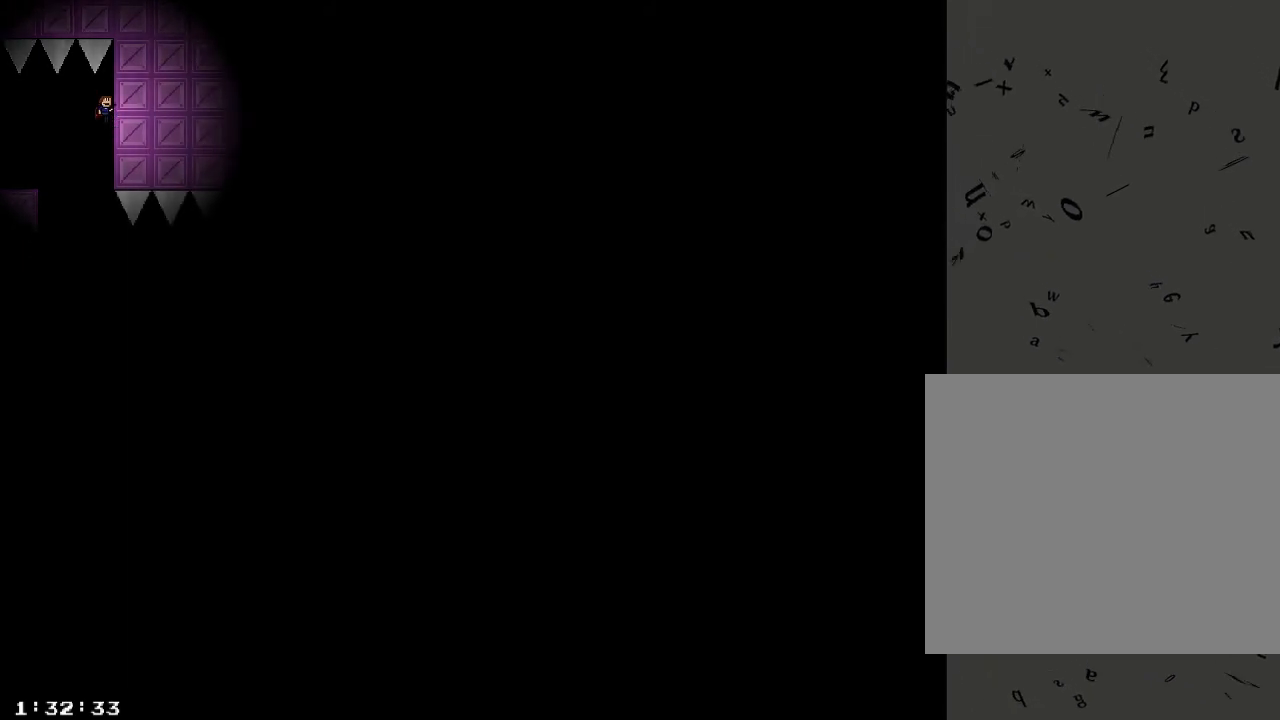
{"keys": ["d"], "events": [[420, "shift_r", "down"], [460, "shift_r", "up"]]}
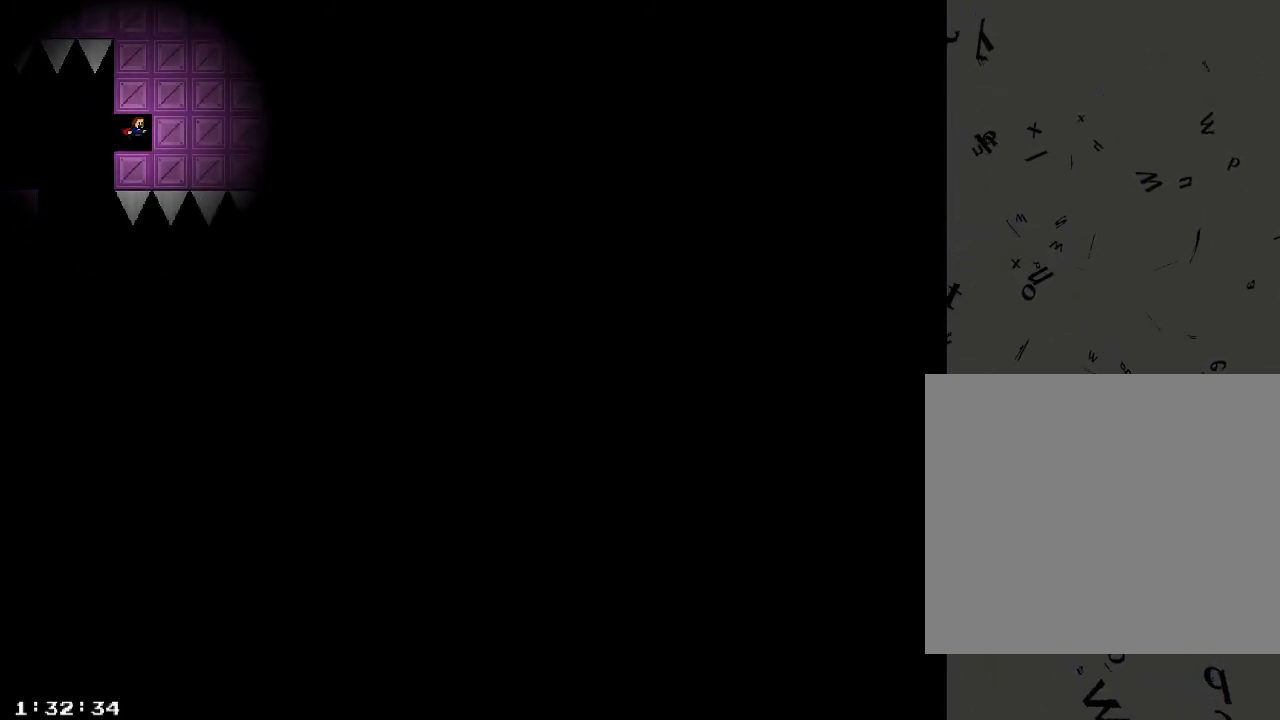
{"keys": ["d"], "events": [[280, "shift_r", "down"], [360, "shift_r", "up"]]}
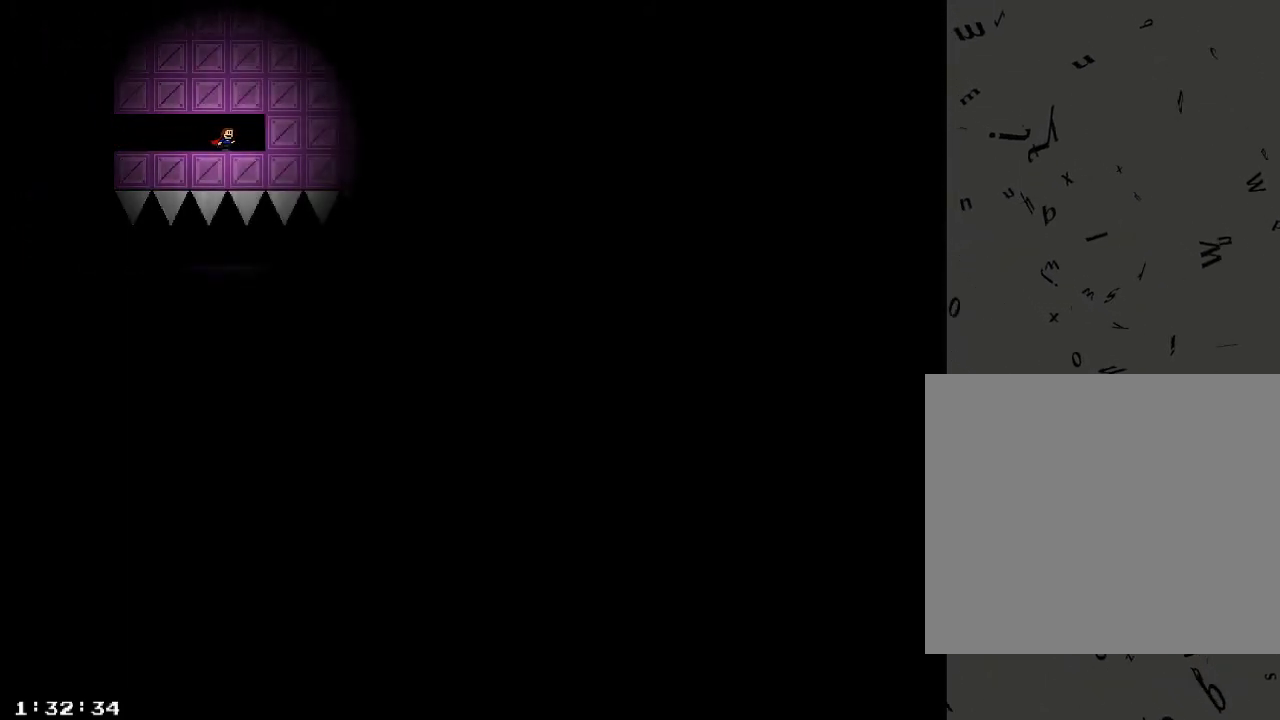
{"keys": ["d"], "events": [[20, "shift_r", "down"], [80, "shift_r", "up"], [220, "shift_r", "down"], [300, "shift_r", "up"], [420, "shift_r", "down"], [500, "shift_r", "up"]]}